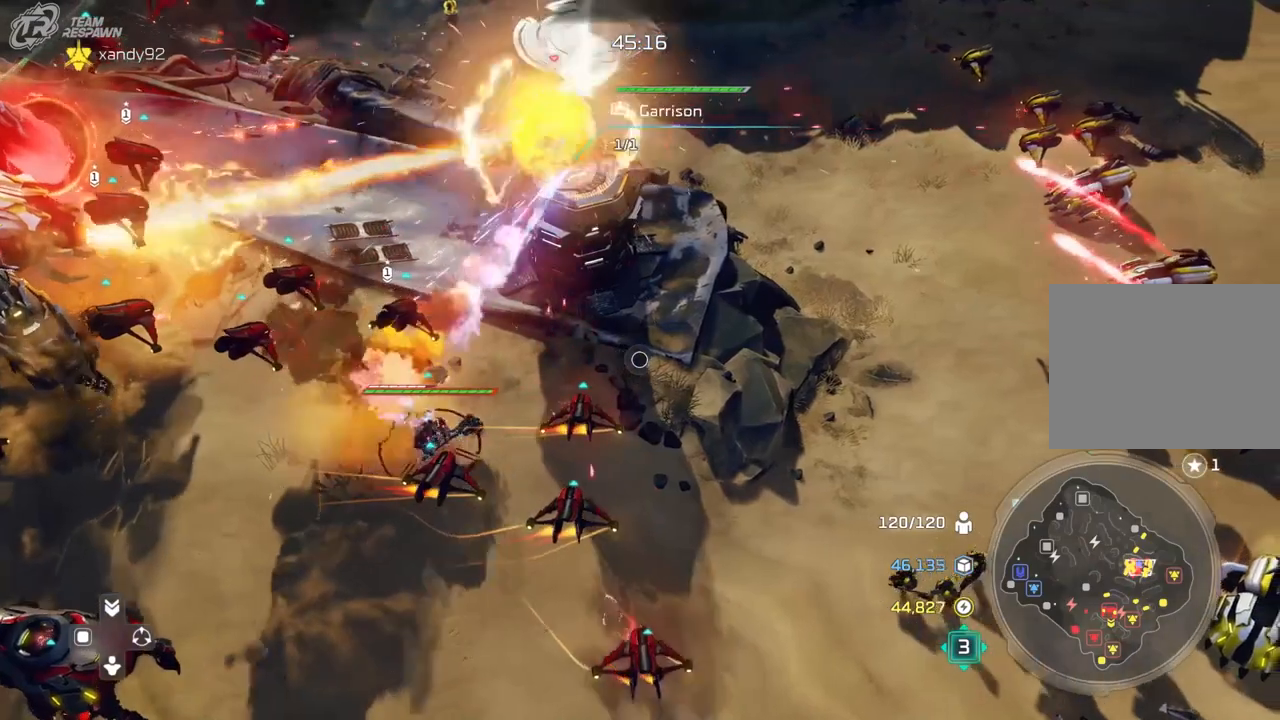
Gameplay with a controller (Xbox layout); each line is a JSON object with the inputs held at the frame after it (dt_ms = milliseconds from this image to that frame). "events" lists button and stick changes between this image and that frame as [ms after this image, input, new state], when the widget could be followed in between. Not read: B DPAD_DOWN DPAD_LEFT HOME L2 L3 R3 START X.
{"dt_ms": 500, "buttons": [], "left_stick": "down", "right_stick": "center", "events": [[67, "left_stick", "center"], [433, "left_stick", "down"]]}
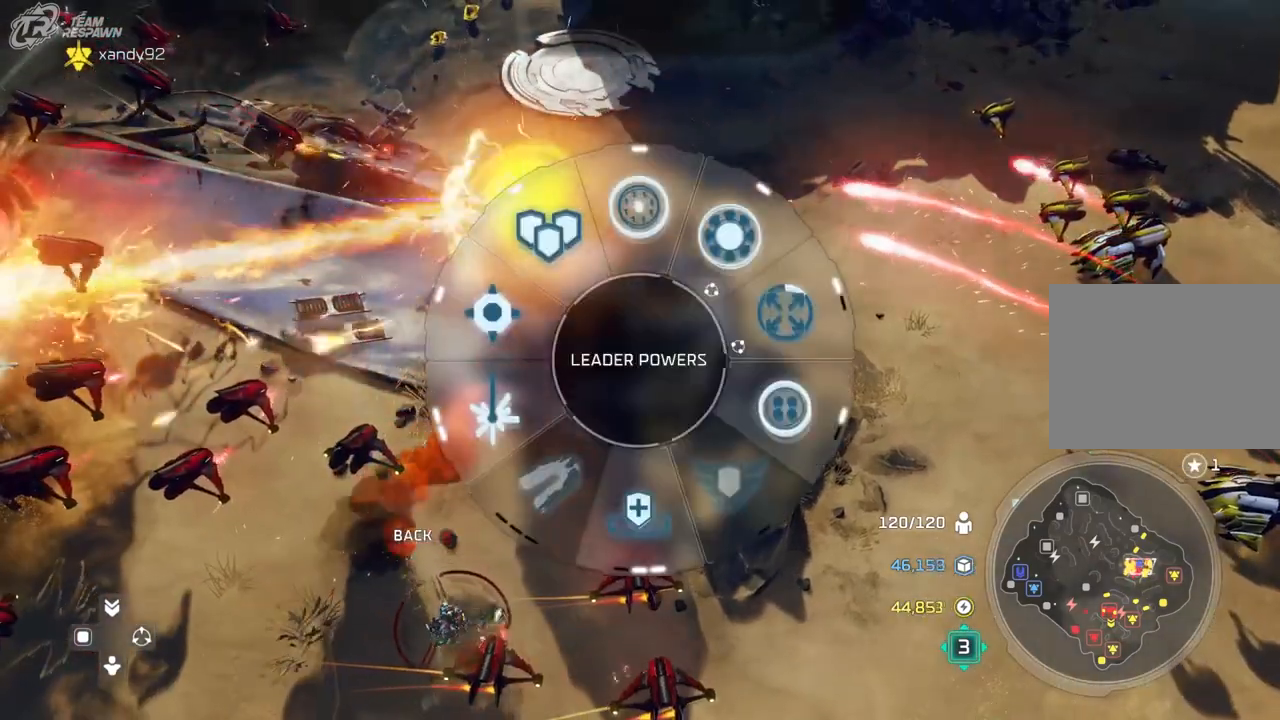
{"dt_ms": 500, "buttons": [], "left_stick": "down", "right_stick": "center", "events": []}
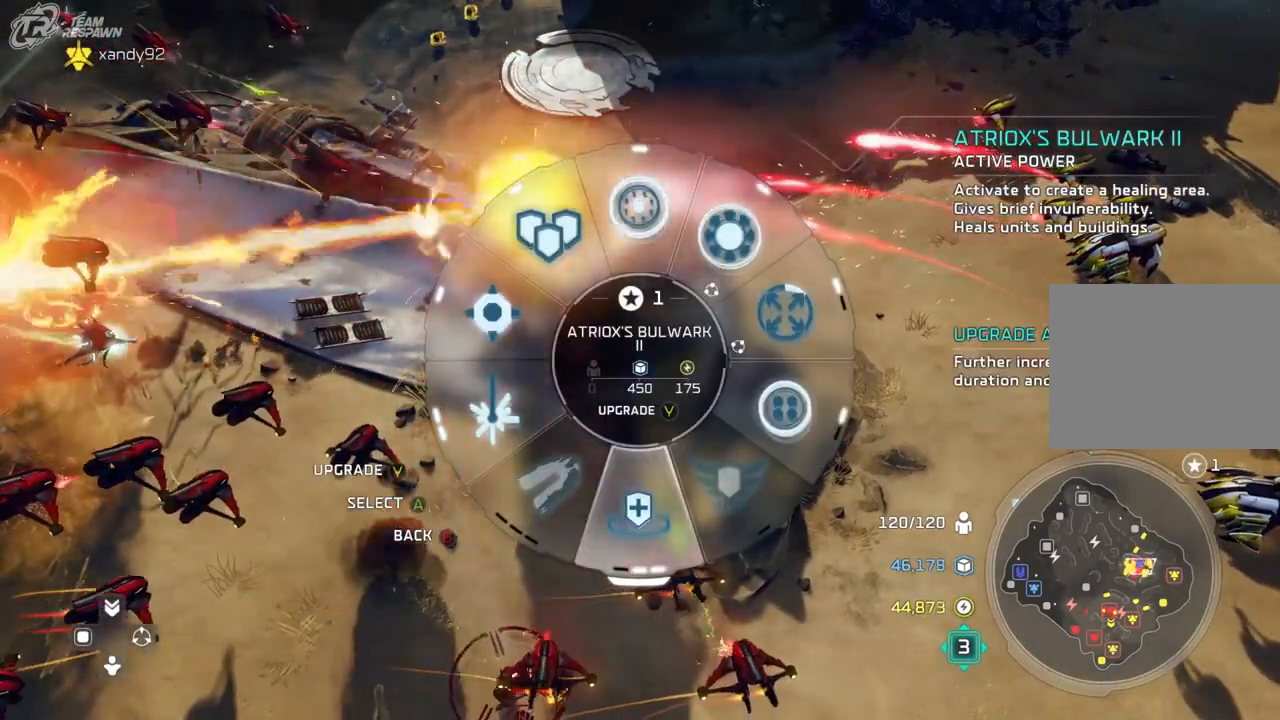
{"dt_ms": 500, "buttons": [], "left_stick": "down", "right_stick": "center", "events": []}
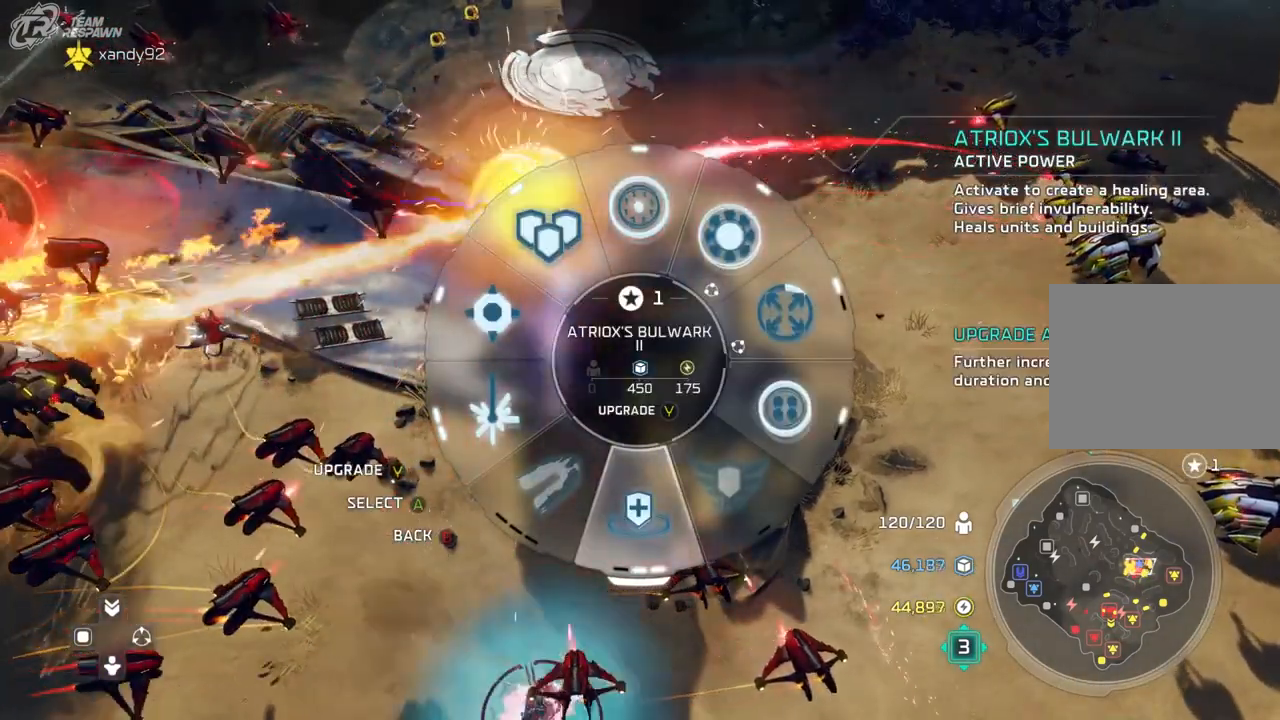
{"dt_ms": 1000, "buttons": [], "left_stick": "center", "right_stick": "center"}
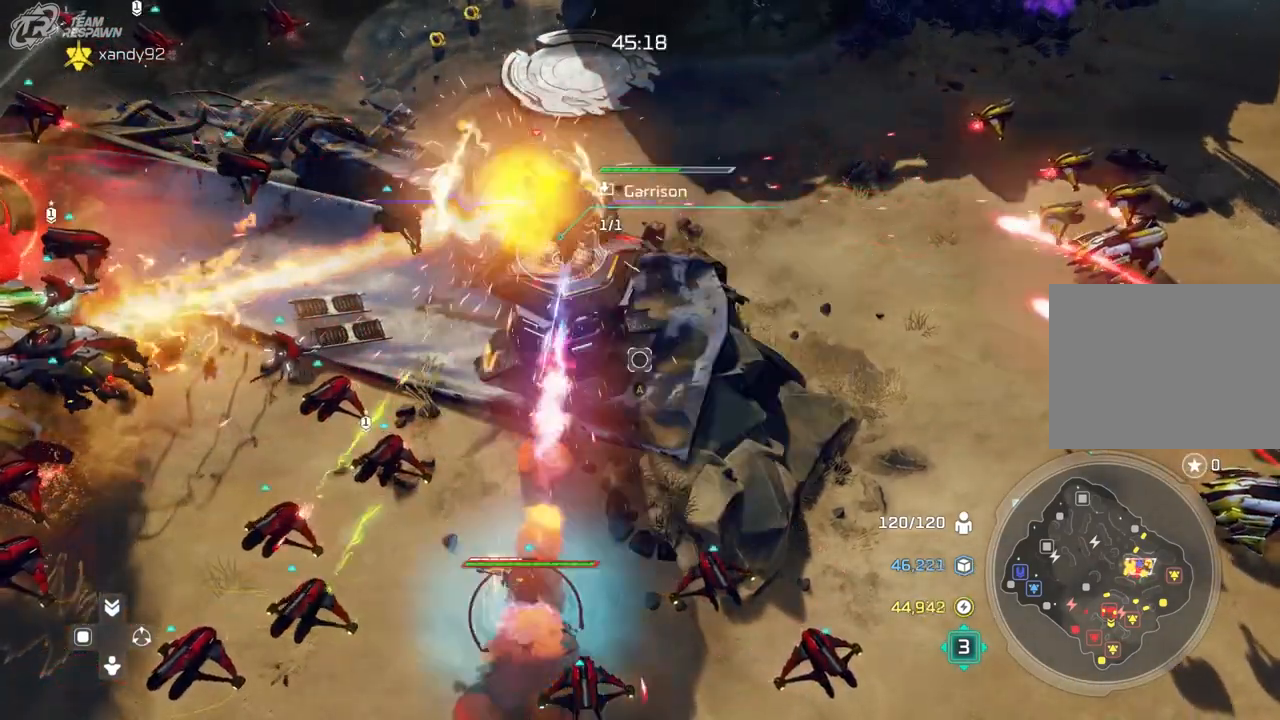
{"dt_ms": 500, "buttons": [], "left_stick": "center", "right_stick": "center", "events": [[200, "left_stick", "left"], [300, "left_stick", "center"]]}
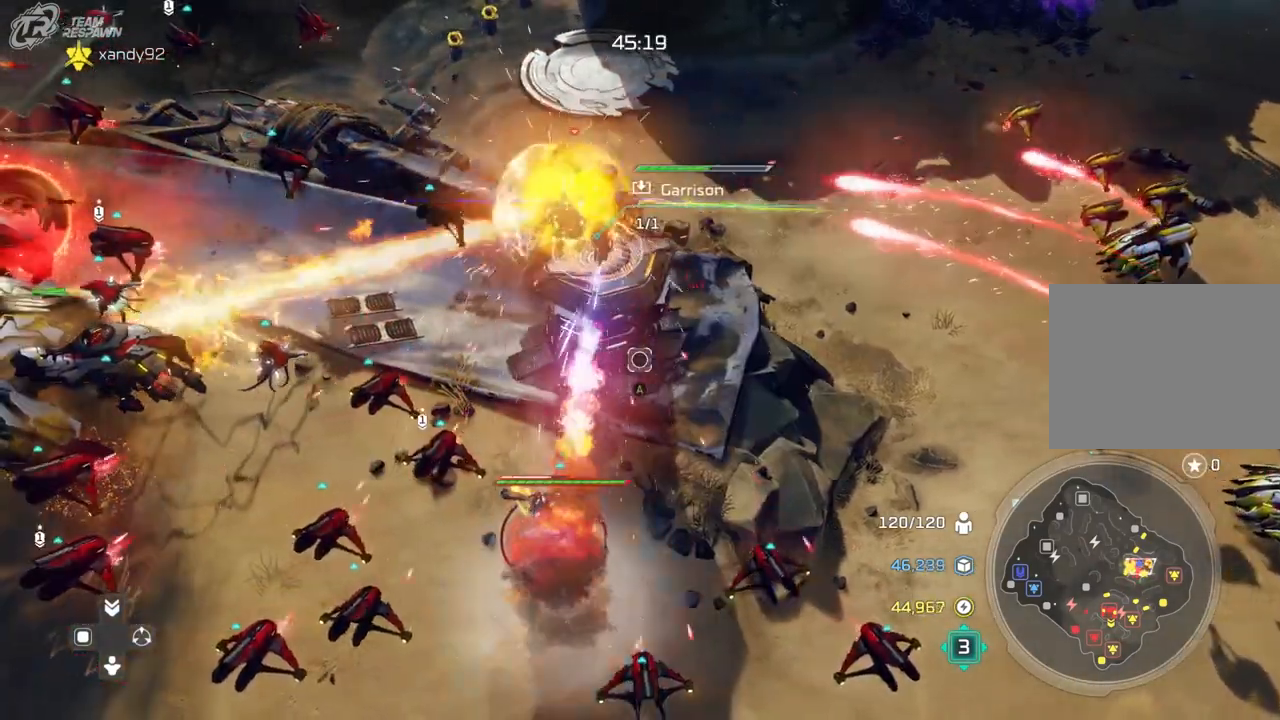
{"dt_ms": 1000, "buttons": [], "left_stick": "center", "right_stick": "center"}
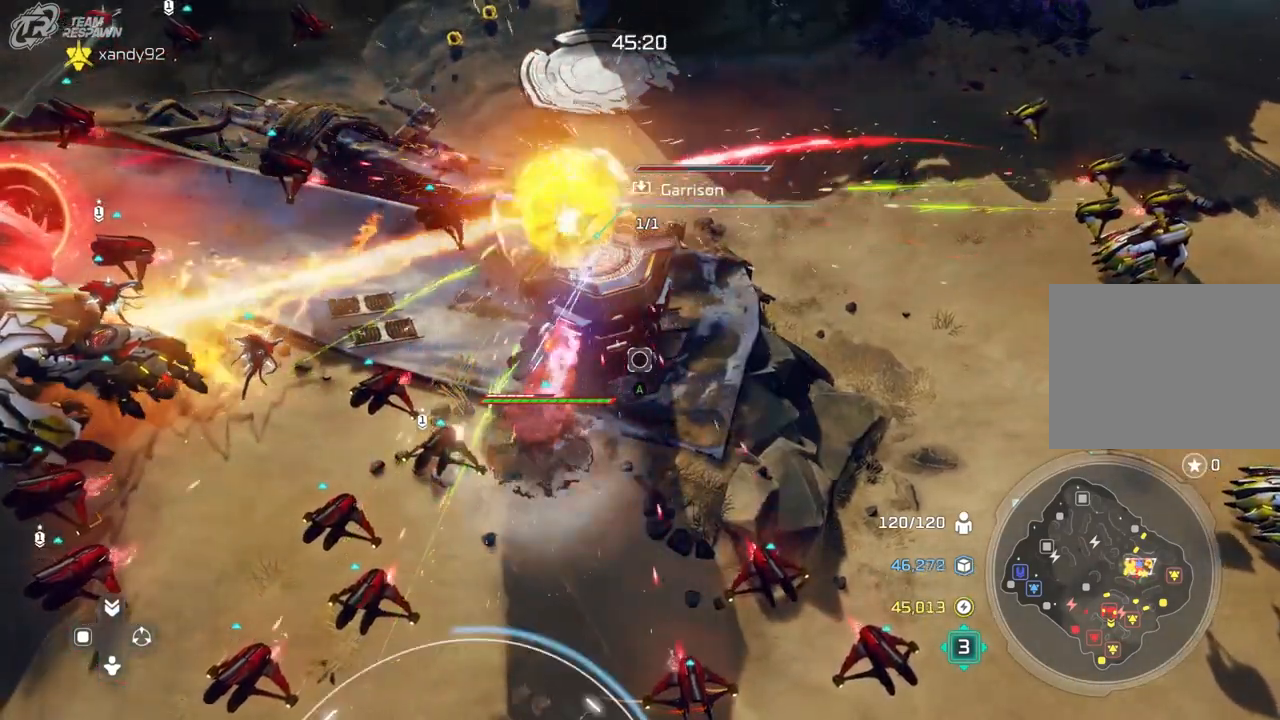
{"dt_ms": 500, "buttons": [], "left_stick": "center", "right_stick": "center", "events": []}
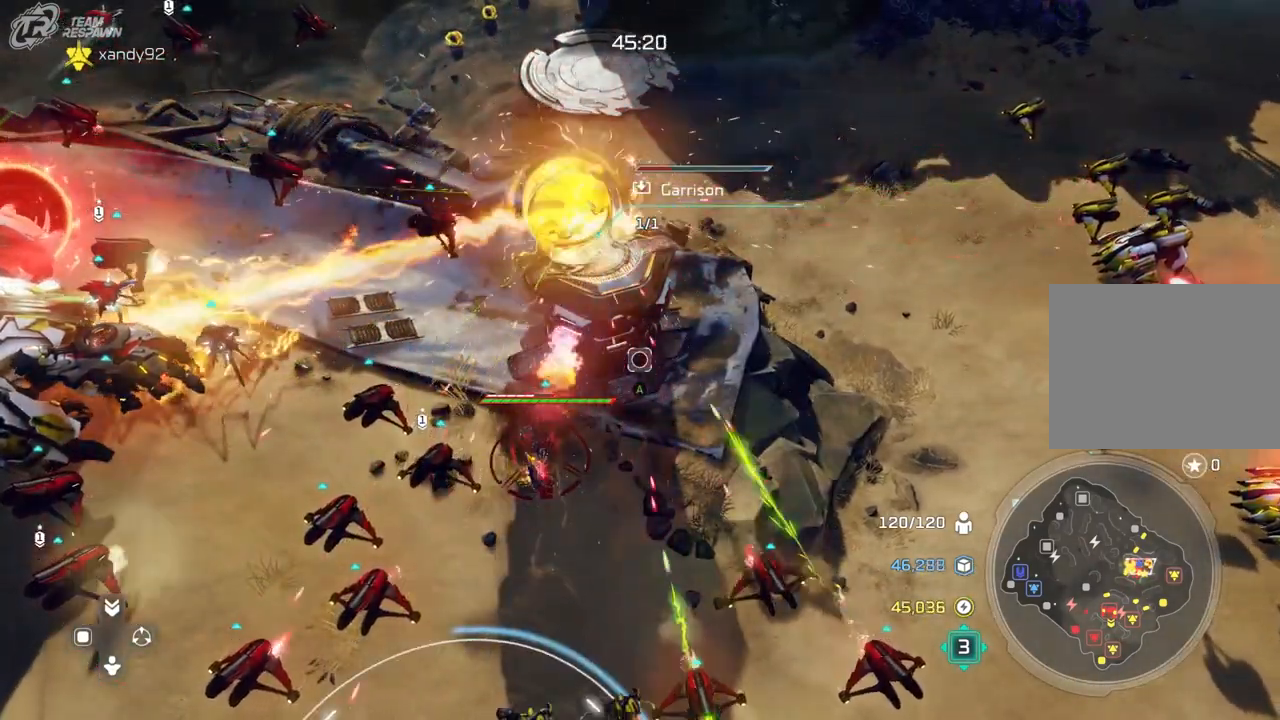
{"dt_ms": 500, "buttons": [], "left_stick": "down", "right_stick": "center", "events": [[433, "left_stick", "down"]]}
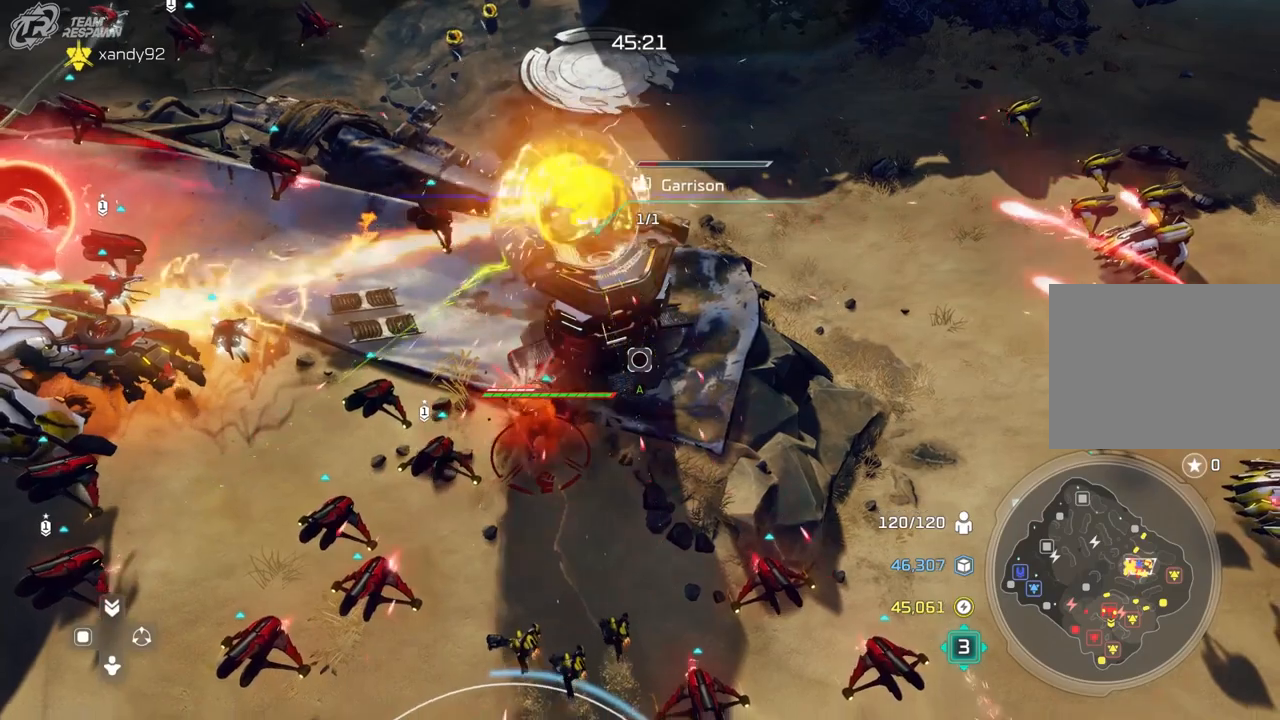
{"dt_ms": 500, "buttons": [], "left_stick": "up-right", "right_stick": "center", "events": [[67, "left_stick", "center"], [500, "left_stick", "up-right"]]}
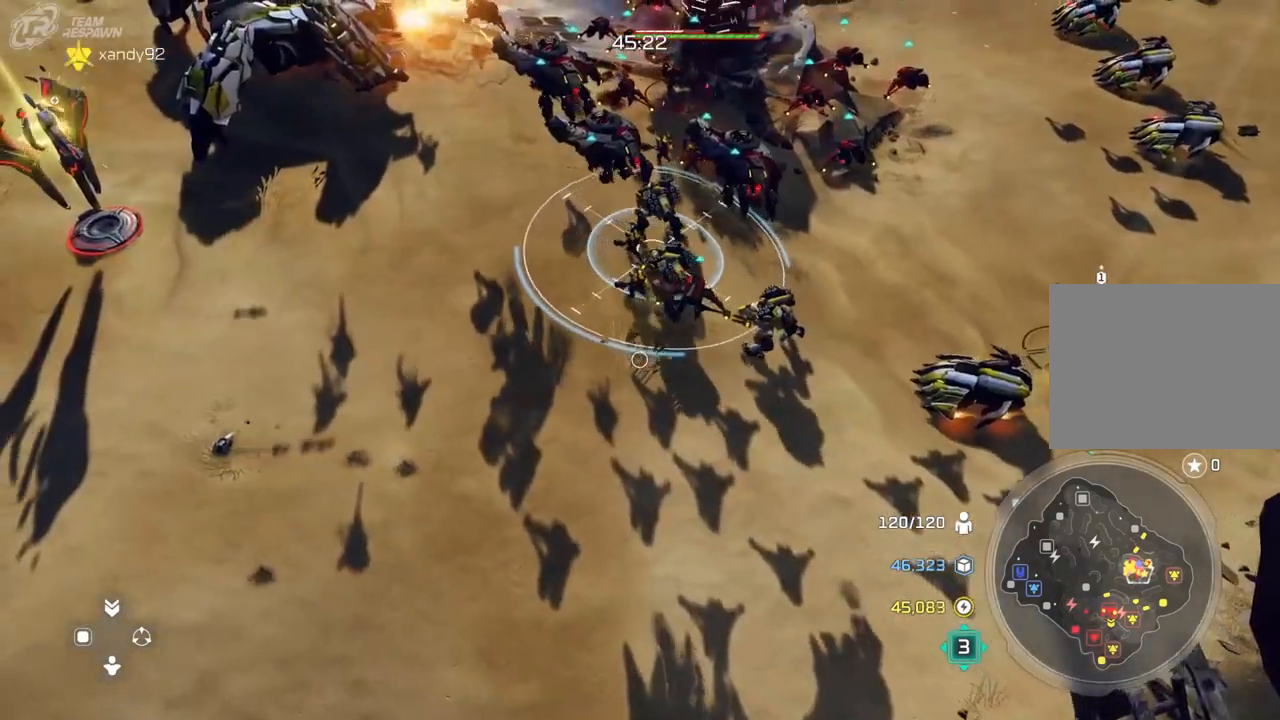
{"dt_ms": 500, "buttons": ["A"], "left_stick": "center", "right_stick": "center", "events": [[67, "A", "down"], [100, "left_stick", "center"]]}
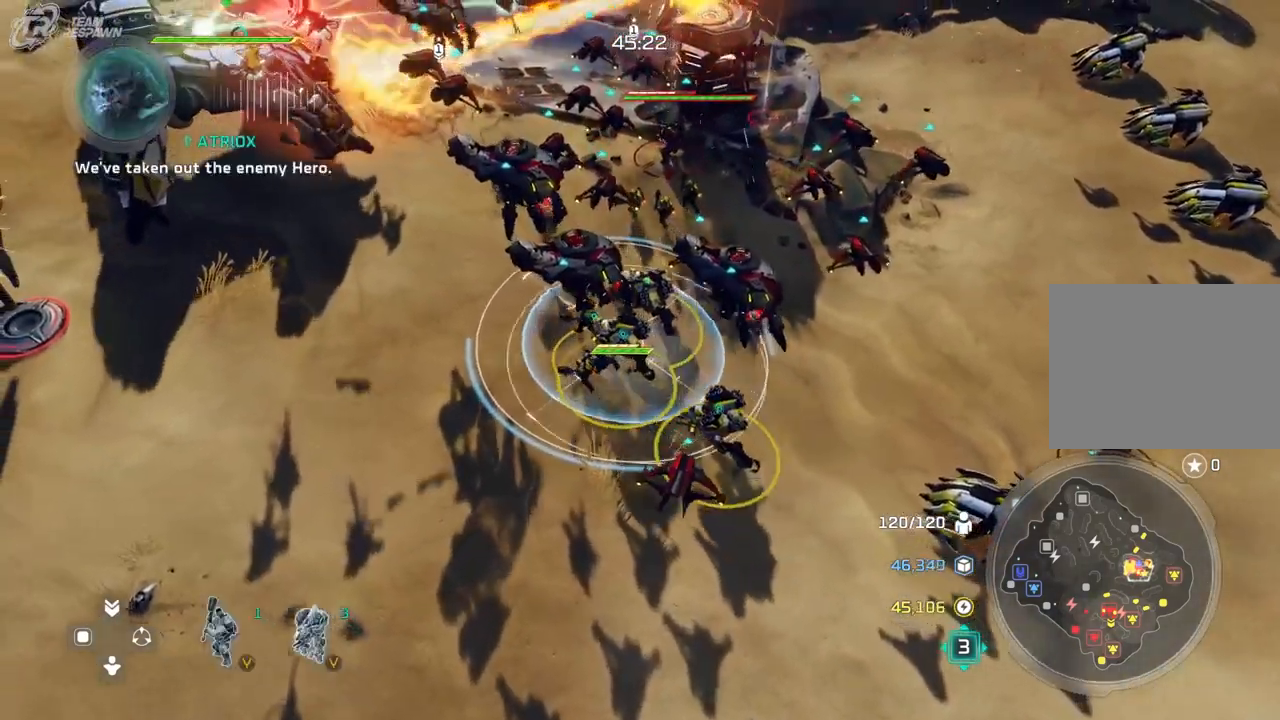
{"dt_ms": 500, "buttons": [], "left_stick": "left", "right_stick": "center", "events": [[33, "left_stick", "down-right"], [133, "A", "up"], [200, "left_stick", "right"], [333, "left_stick", "center"], [433, "left_stick", "left"]]}